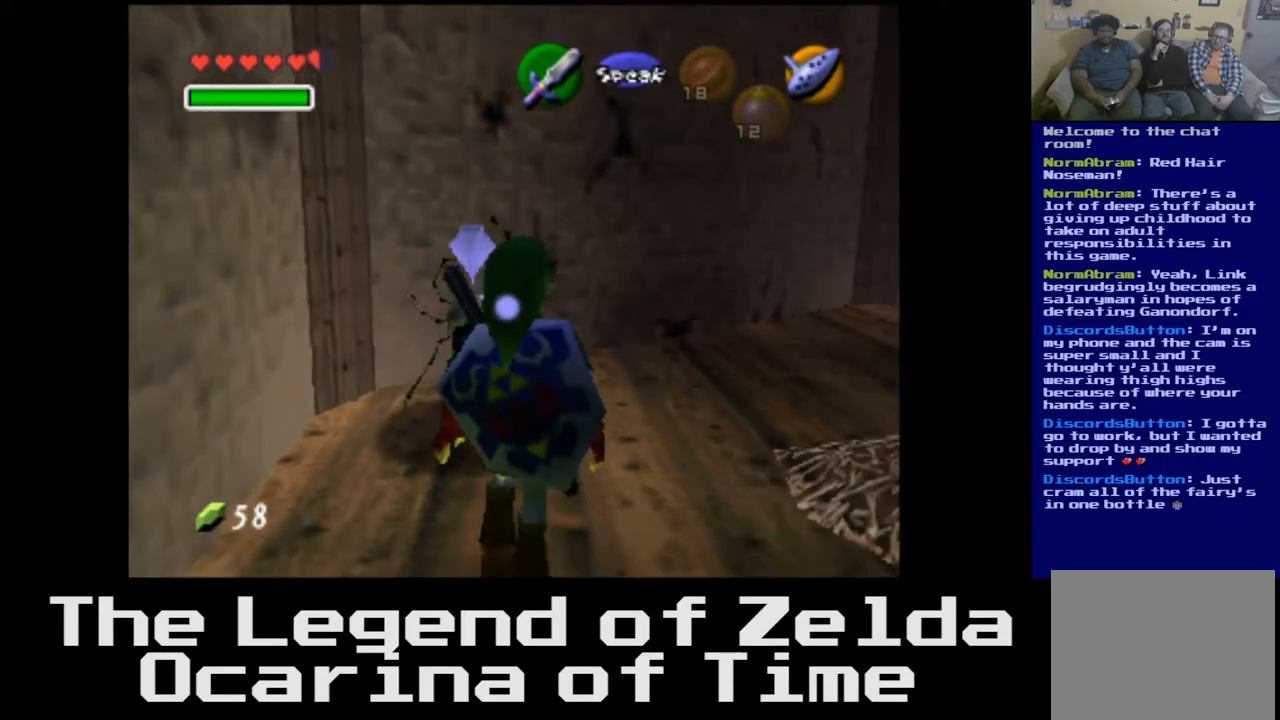
Gameplay with a controller (Xbox layout); each line is a JSON object with the inputs held at the frame after it. "events" lists button and stick changes between this image and that frame as [ms after this image, input, new state], when the widget could be followed in between.
{"buttons": [], "left_stick": "center", "right_stick": "center", "events": [[67, "left_stick", "center"], [217, "A", "down"], [250, "A", "up"]]}
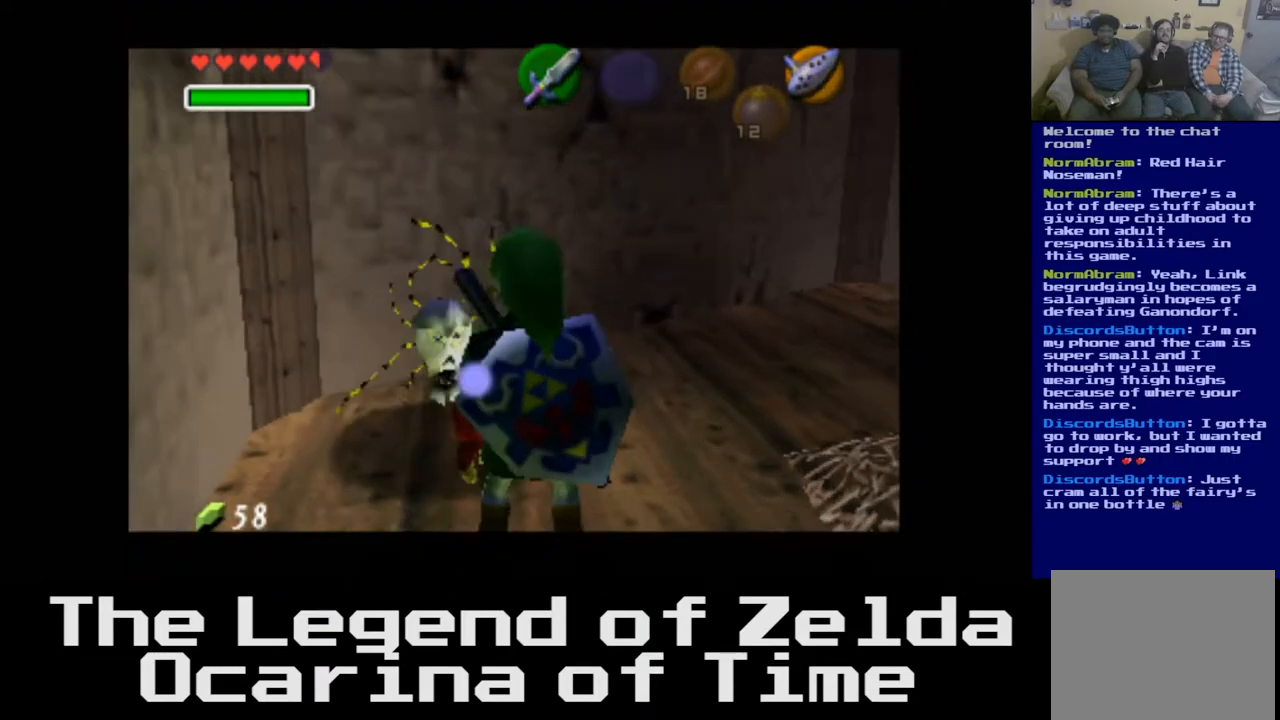
{"buttons": [], "left_stick": "center", "right_stick": "center", "events": []}
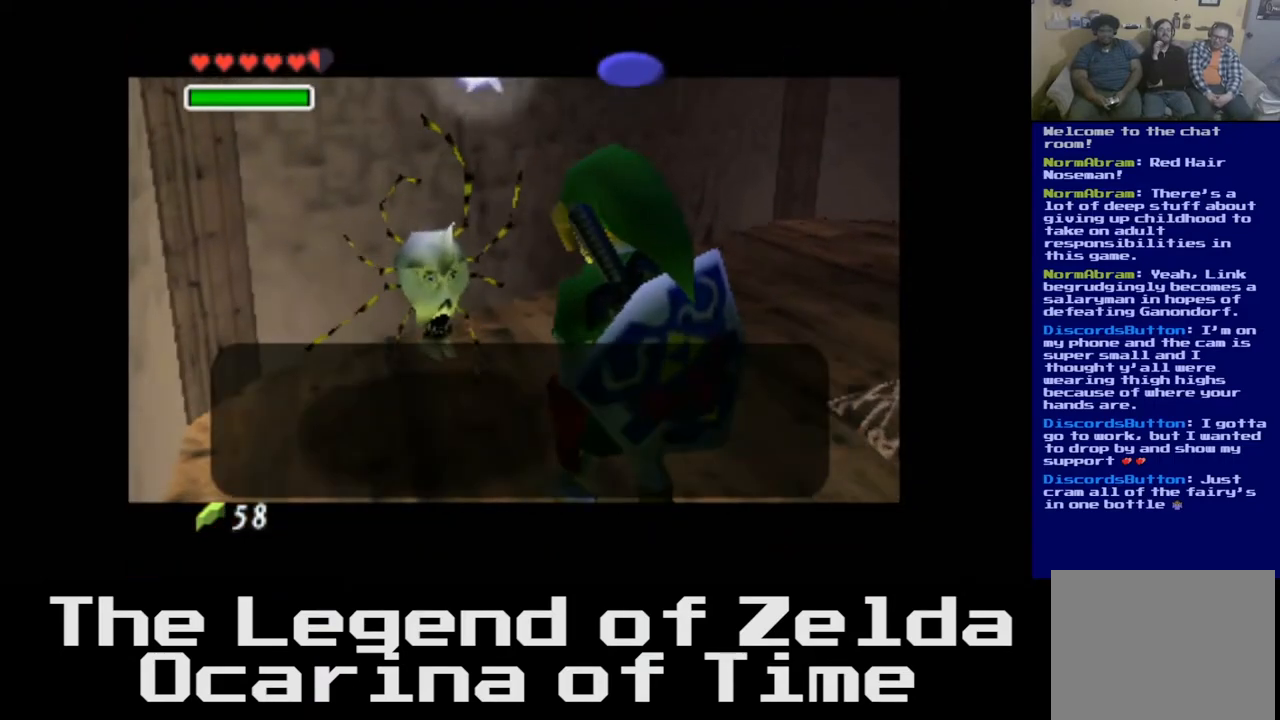
{"buttons": [], "left_stick": "center", "right_stick": "center", "events": []}
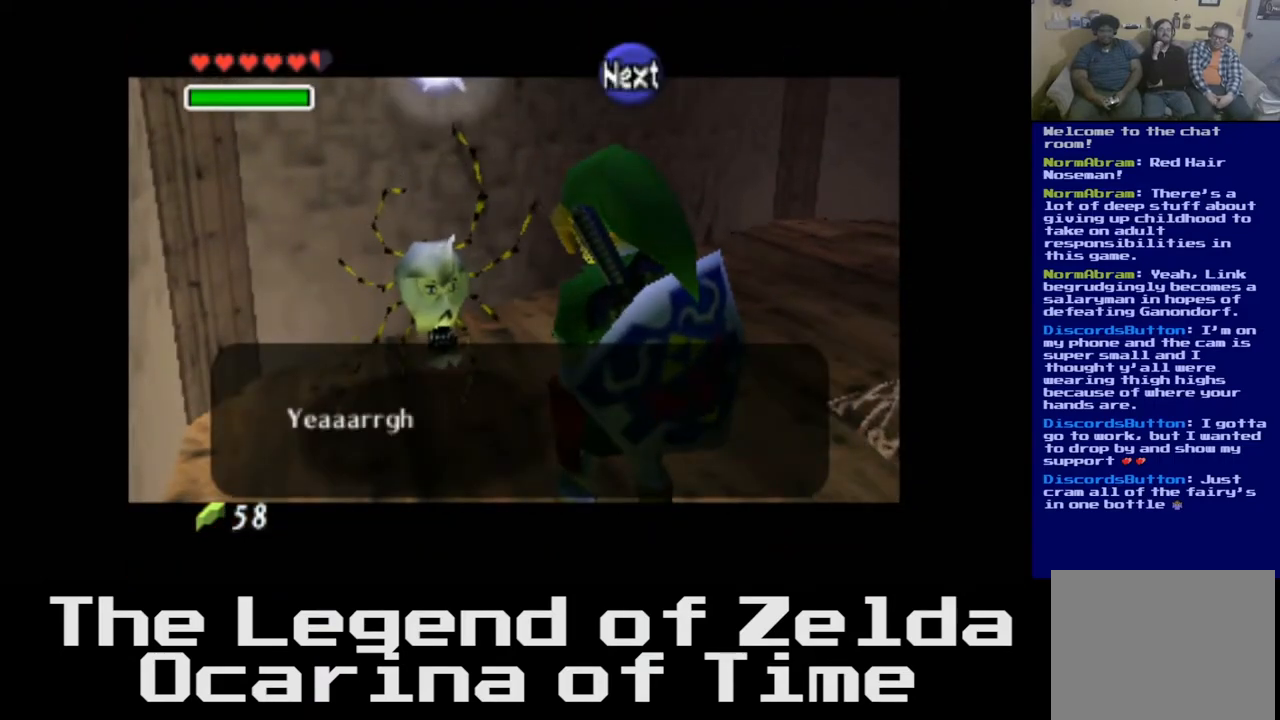
{"buttons": [], "left_stick": "center", "right_stick": "center", "events": []}
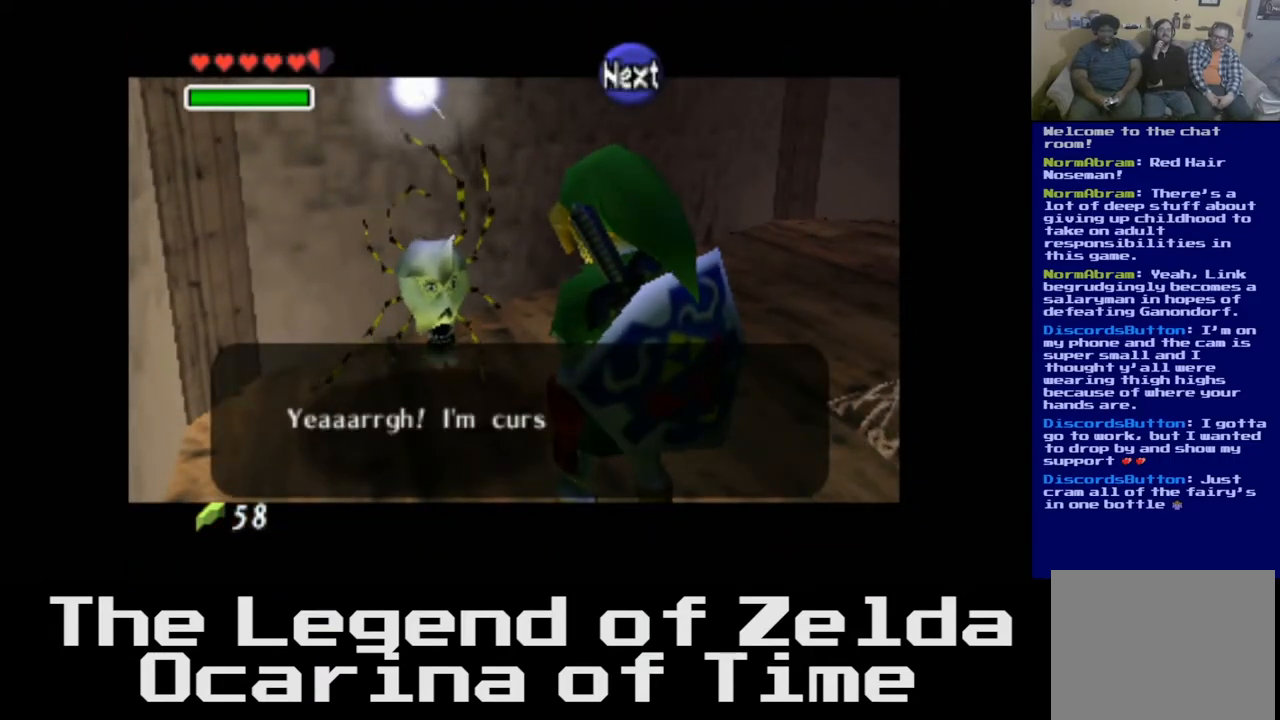
{"buttons": [], "left_stick": "center", "right_stick": "center", "events": []}
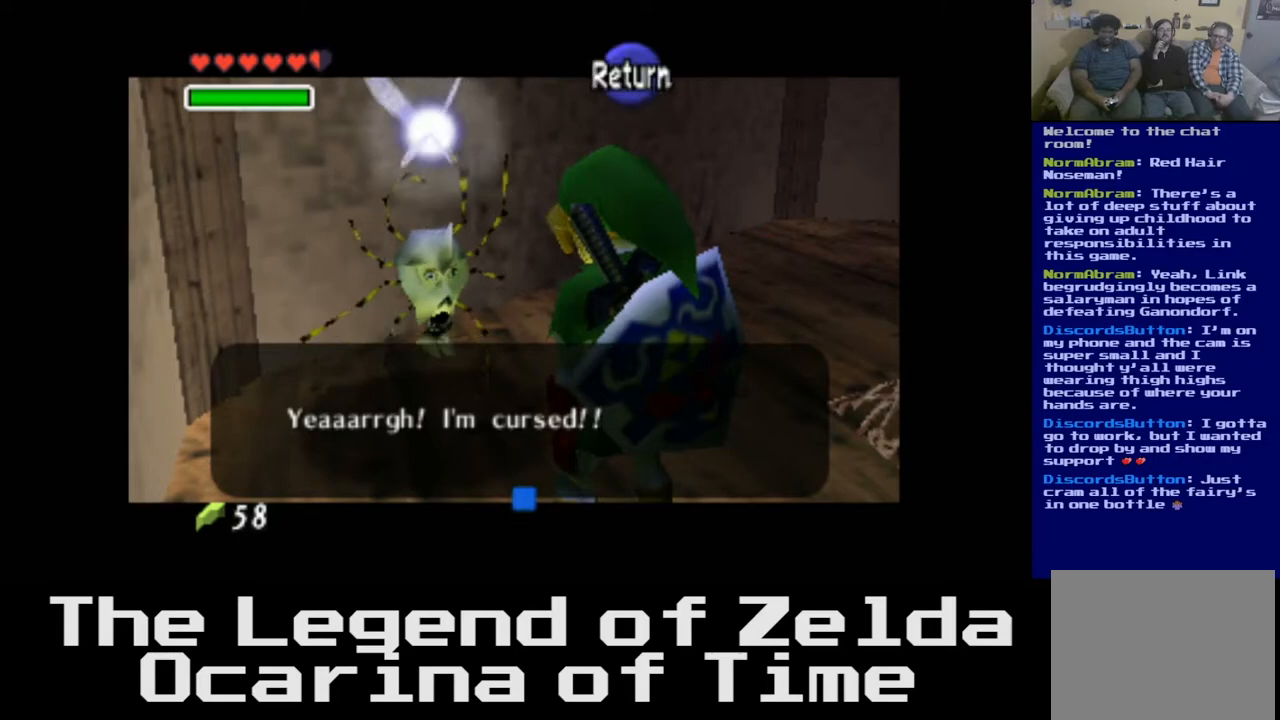
{"buttons": [], "left_stick": "center", "right_stick": "center", "events": [[367, "A", "down"], [483, "A", "up"]]}
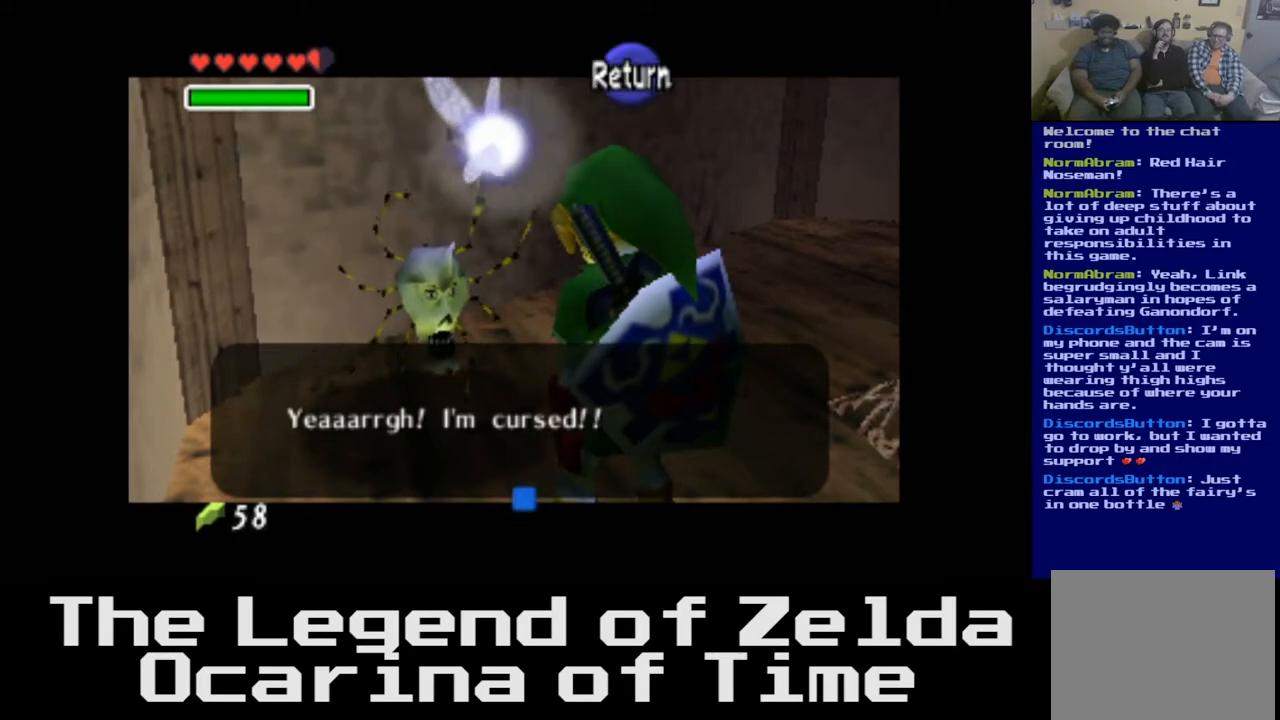
{"buttons": [], "left_stick": "center", "right_stick": "center", "events": []}
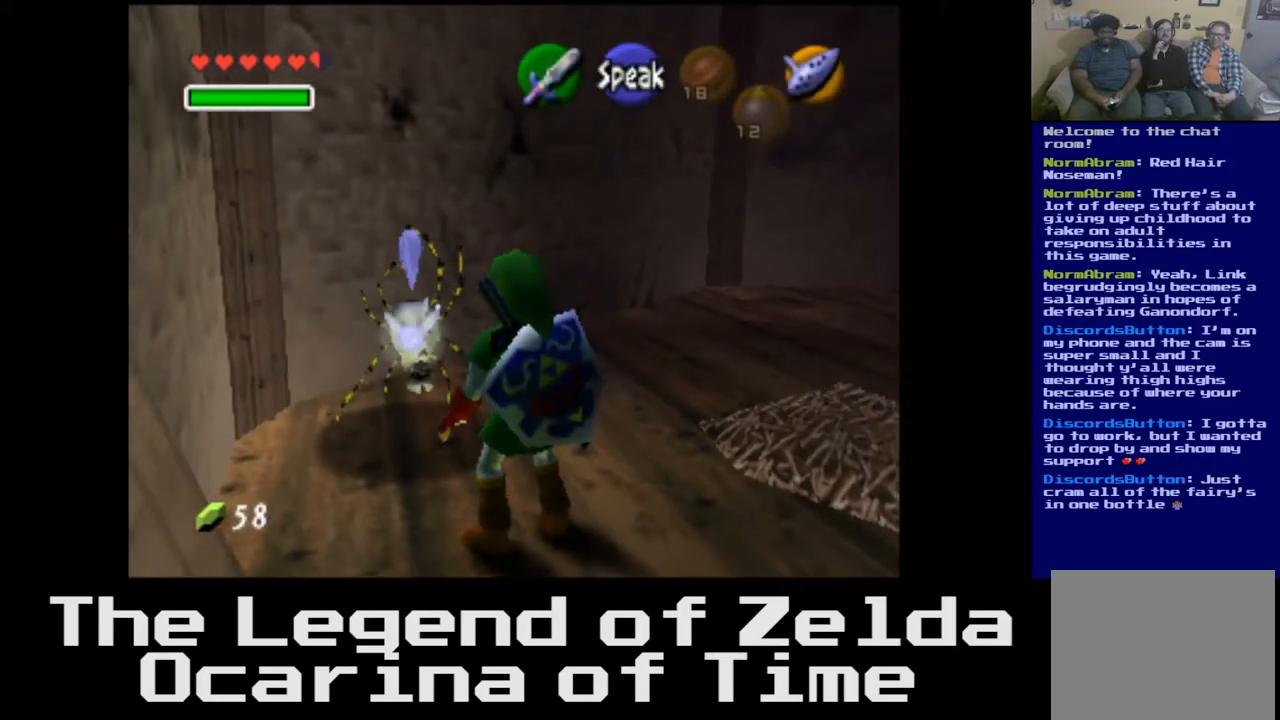
{"buttons": [], "left_stick": "up", "right_stick": "center", "events": [[200, "left_stick", "up"]]}
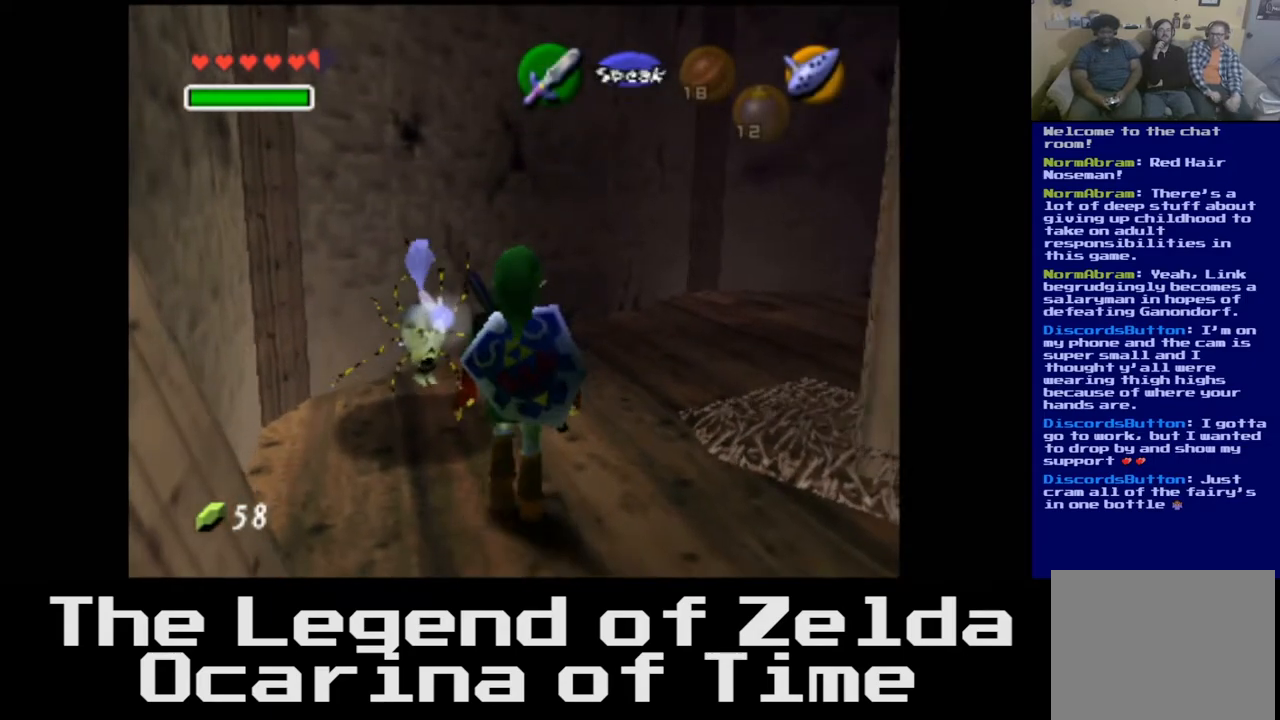
{"buttons": [], "left_stick": "up-right", "right_stick": "center", "events": [[283, "left_stick", "up-right"]]}
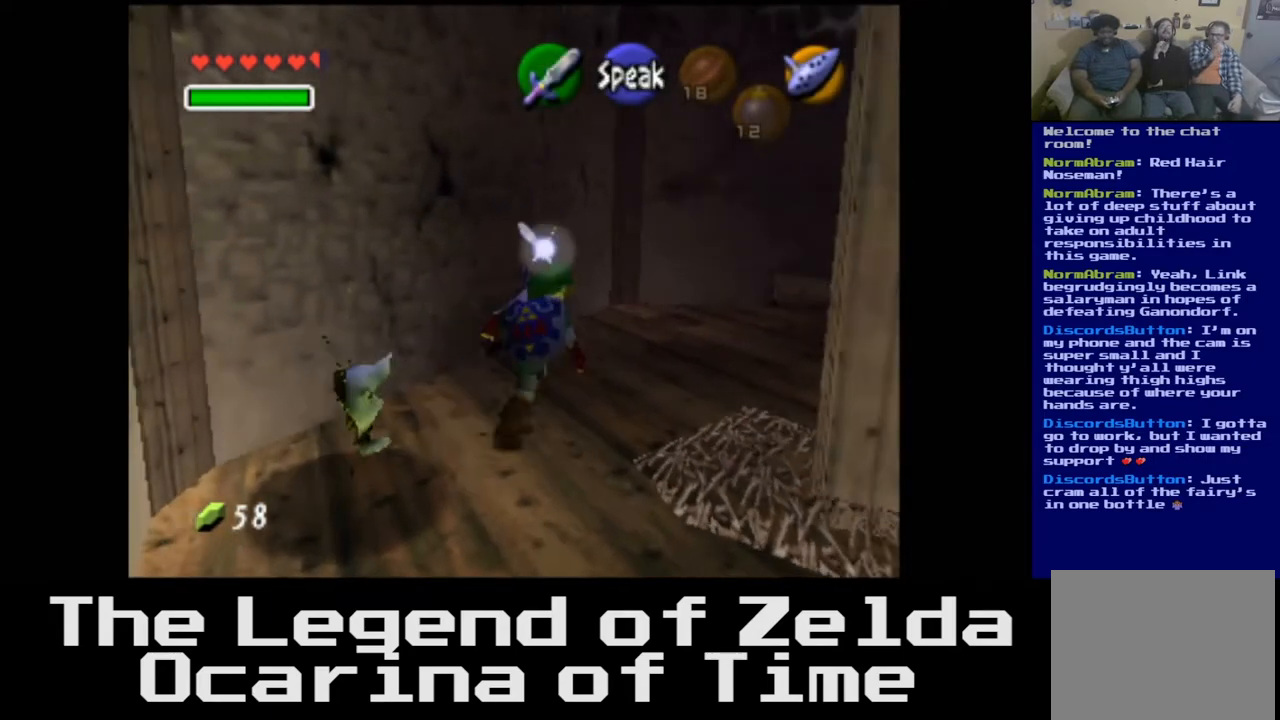
{"buttons": [], "left_stick": "up-right", "right_stick": "center", "events": []}
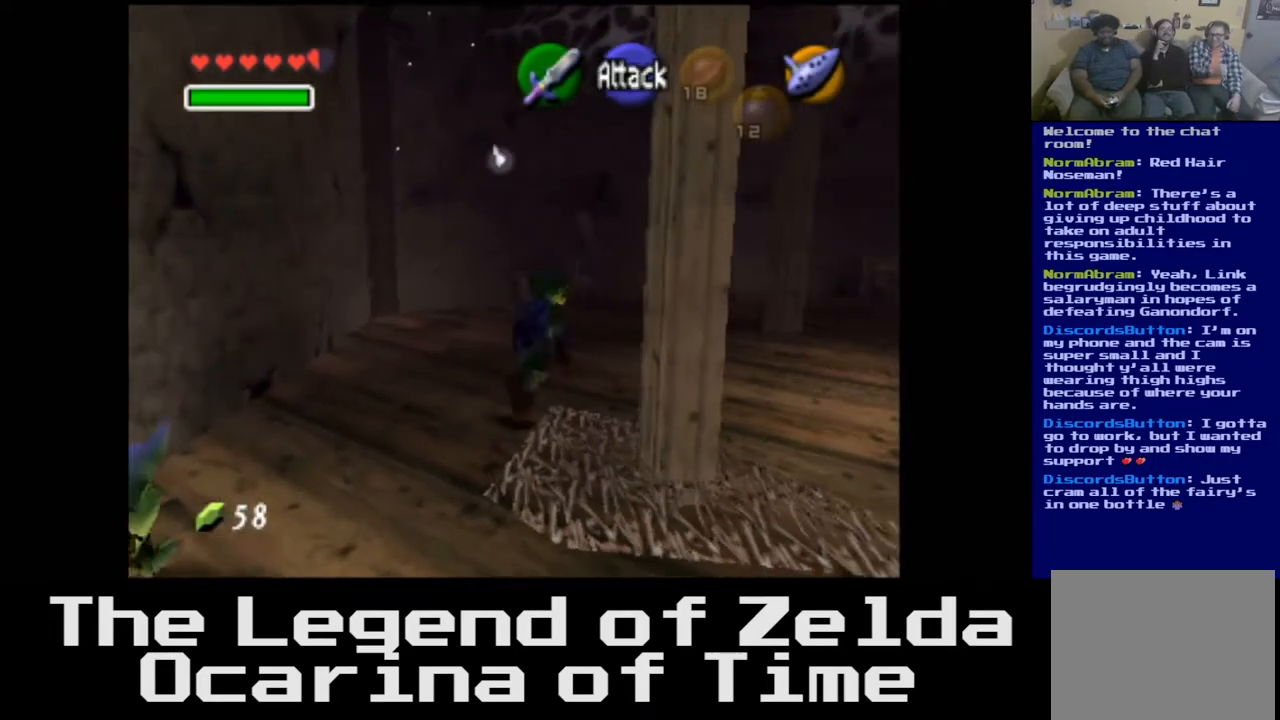
{"buttons": [], "left_stick": "up-right", "right_stick": "center", "events": []}
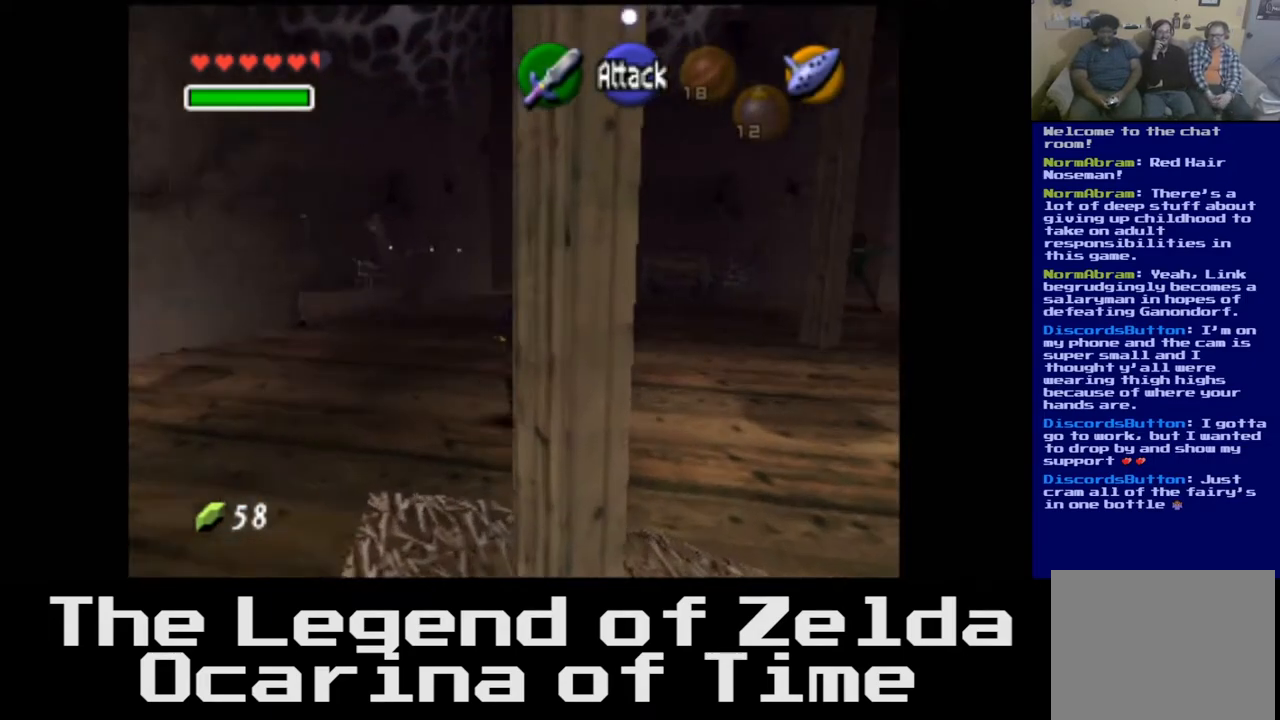
{"buttons": [], "left_stick": "up-left", "right_stick": "center", "events": [[33, "left_stick", "up"], [233, "left_stick", "up-left"]]}
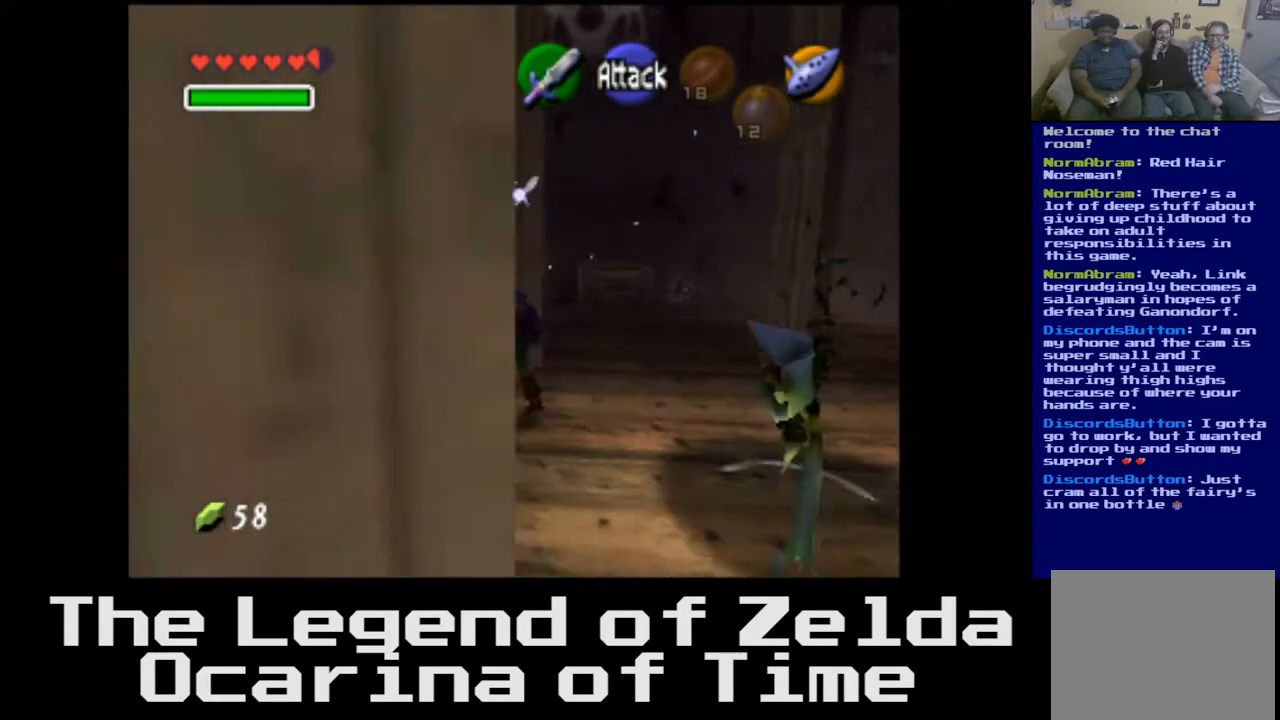
{"buttons": [], "left_stick": "up", "right_stick": "center", "events": [[83, "left_stick", "up"]]}
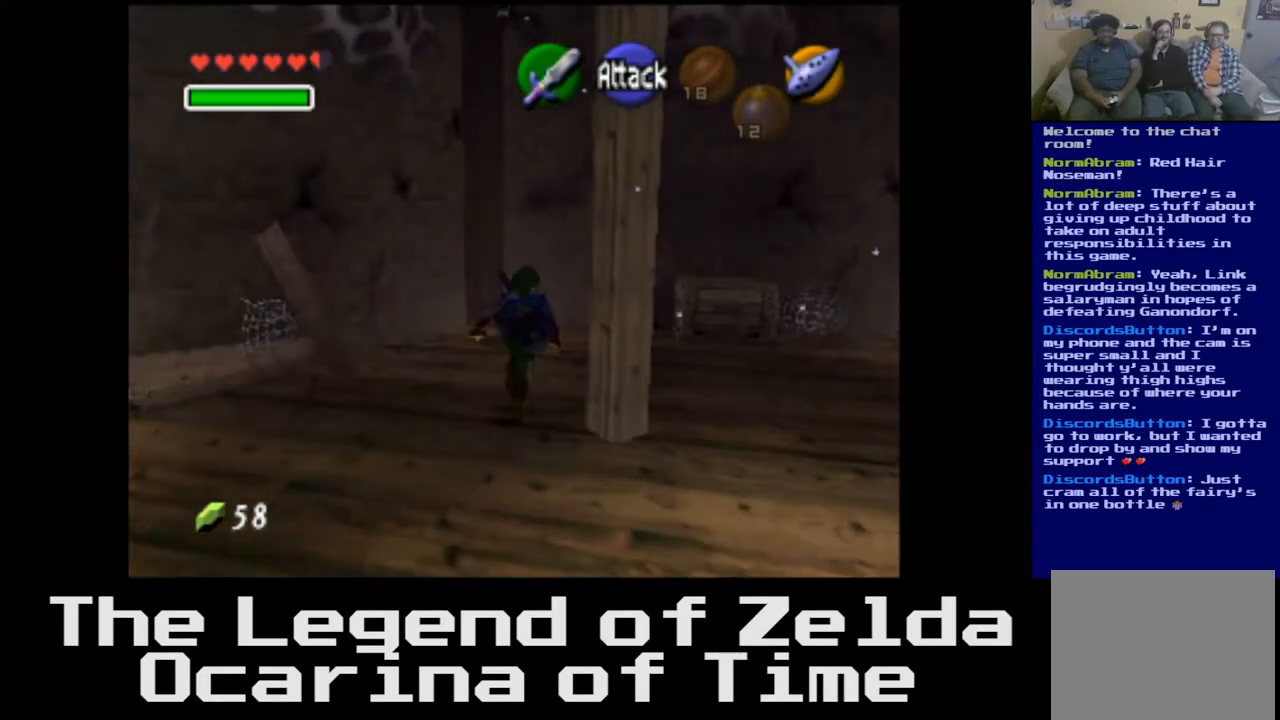
{"buttons": [], "left_stick": "left", "right_stick": "center", "events": [[100, "left_stick", "up-right"], [300, "left_stick", "right"], [467, "left_stick", "left"]]}
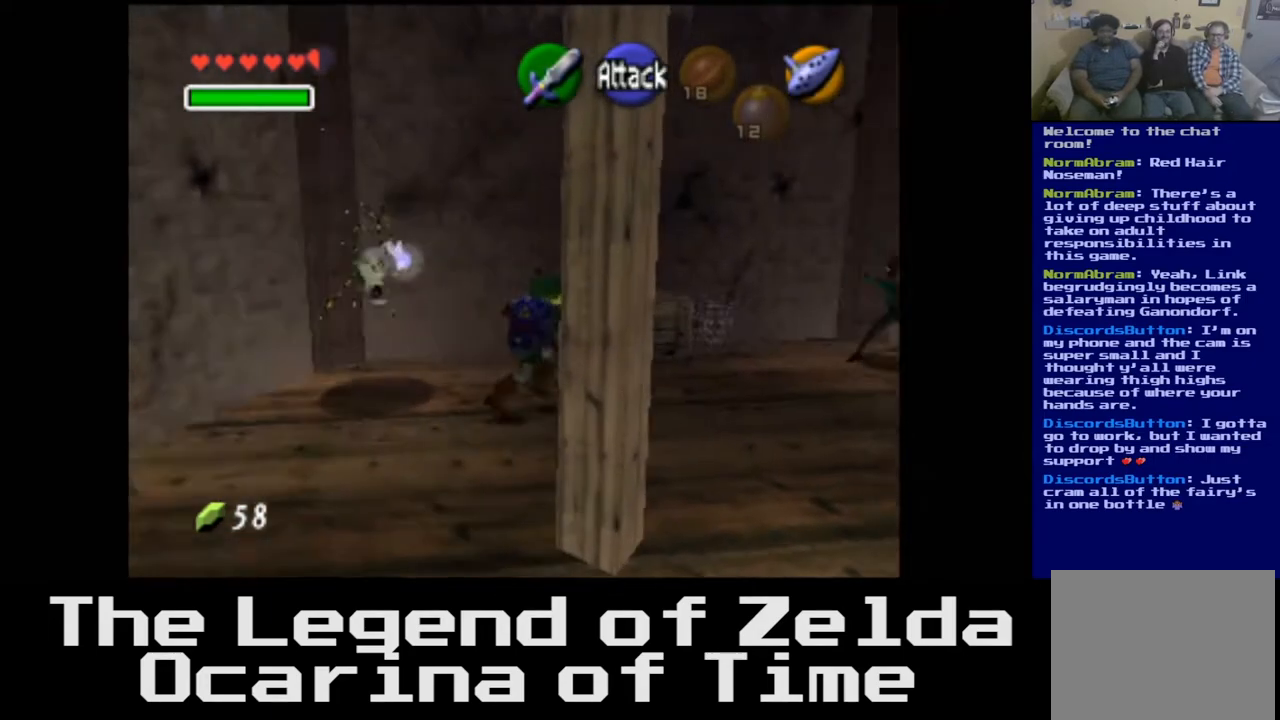
{"buttons": [], "left_stick": "up-left", "right_stick": "center", "events": [[217, "left_stick", "center"], [467, "left_stick", "up-left"]]}
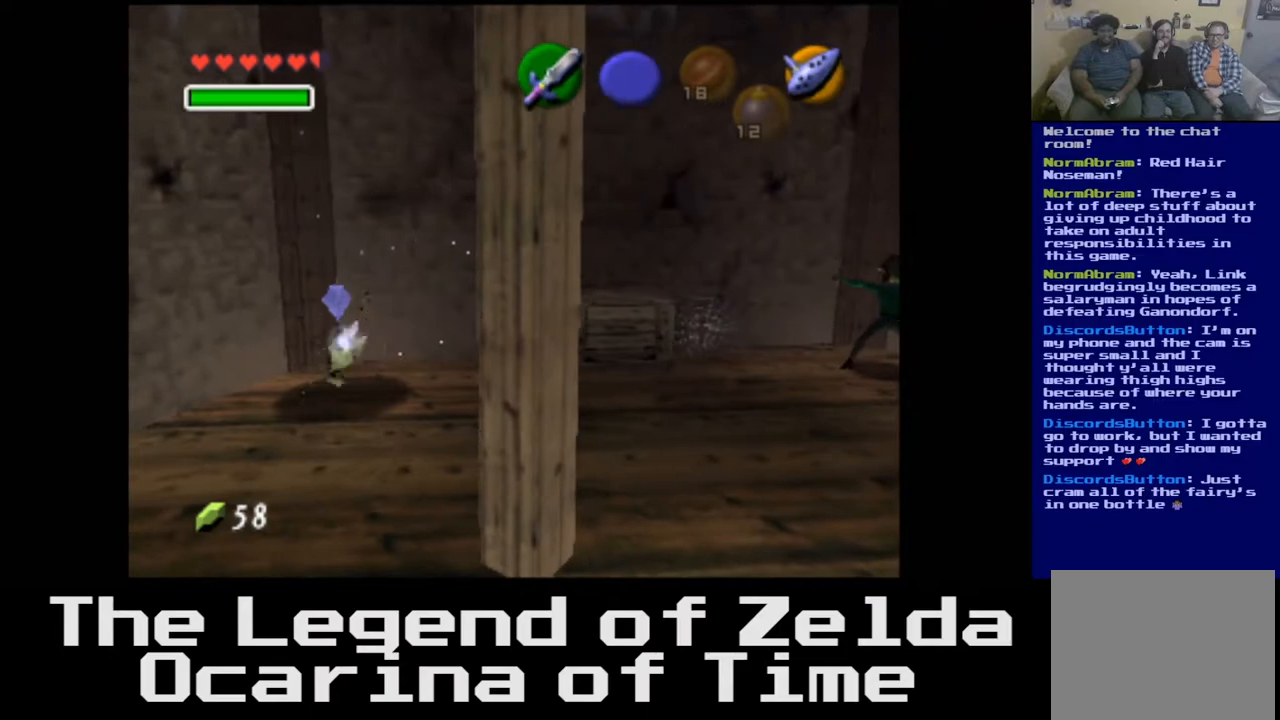
{"buttons": [], "left_stick": "center", "right_stick": "center", "events": [[183, "A", "down"], [283, "left_stick", "center"], [317, "A", "up"]]}
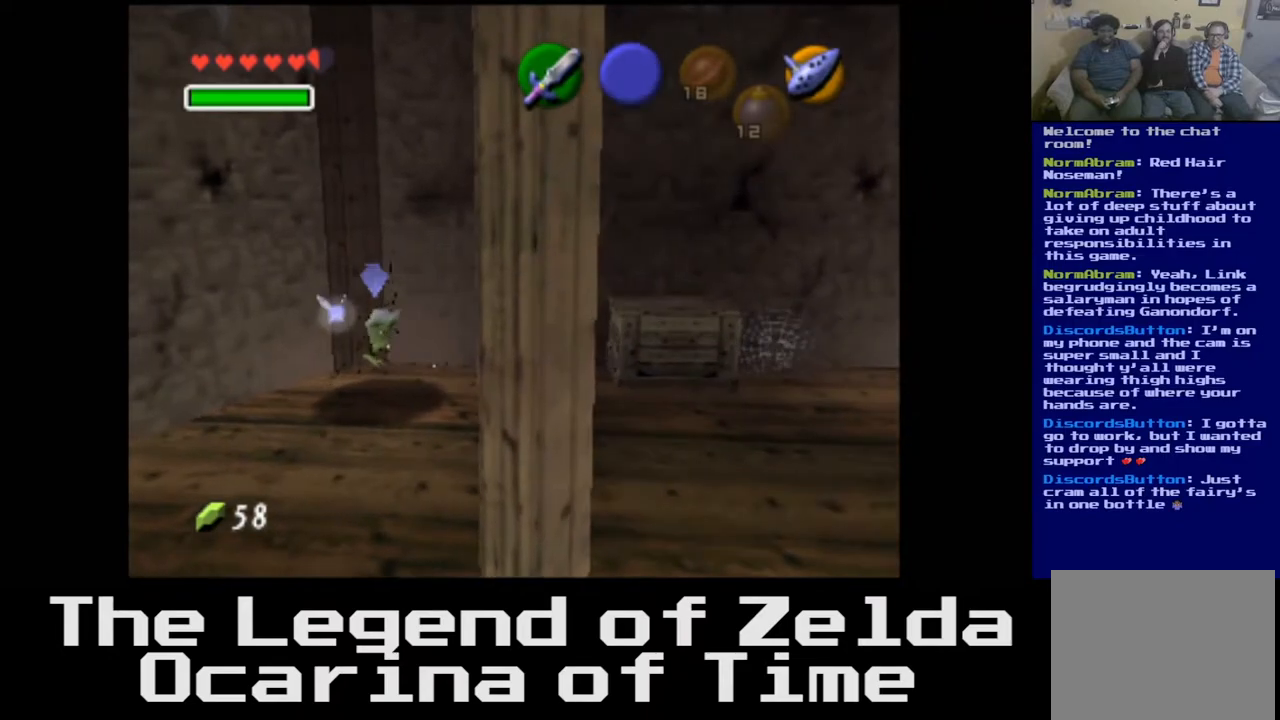
{"buttons": [], "left_stick": "left", "right_stick": "center", "events": [[367, "left_stick", "left"]]}
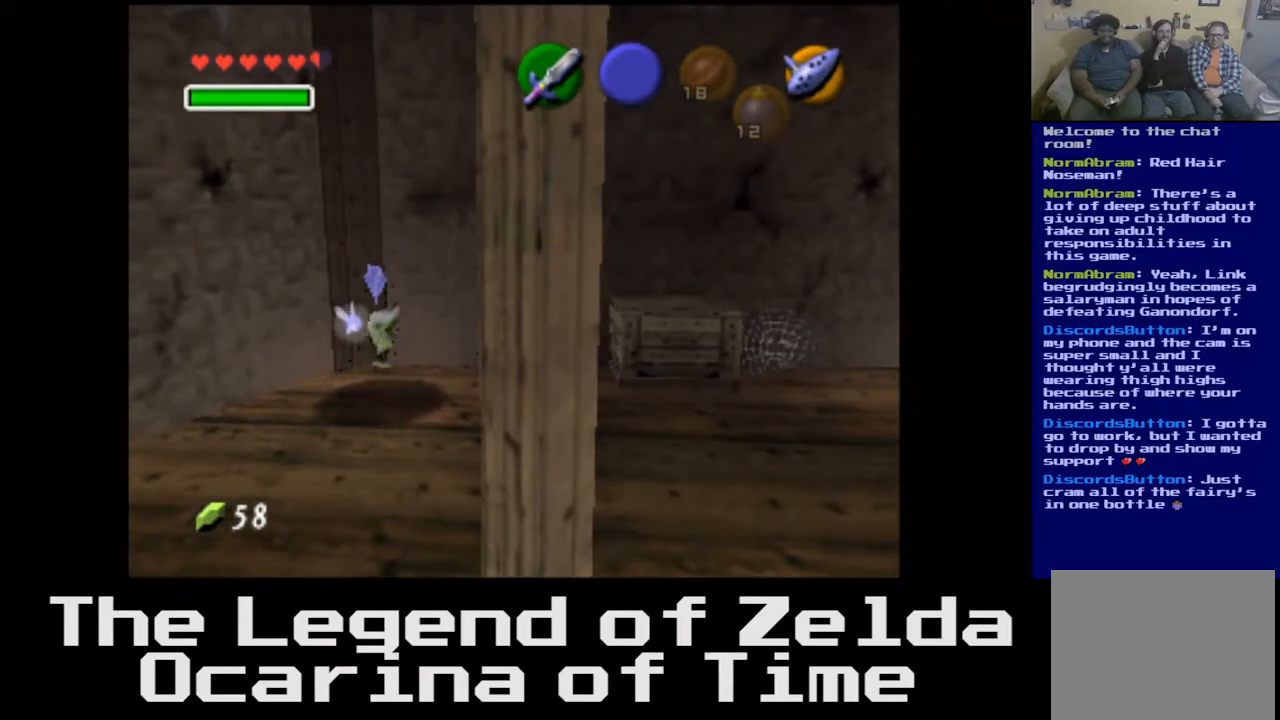
{"buttons": [], "left_stick": "center", "right_stick": "center", "events": [[133, "left_stick", "up-left"], [250, "left_stick", "up"], [267, "A", "down"], [367, "A", "up"], [417, "left_stick", "center"]]}
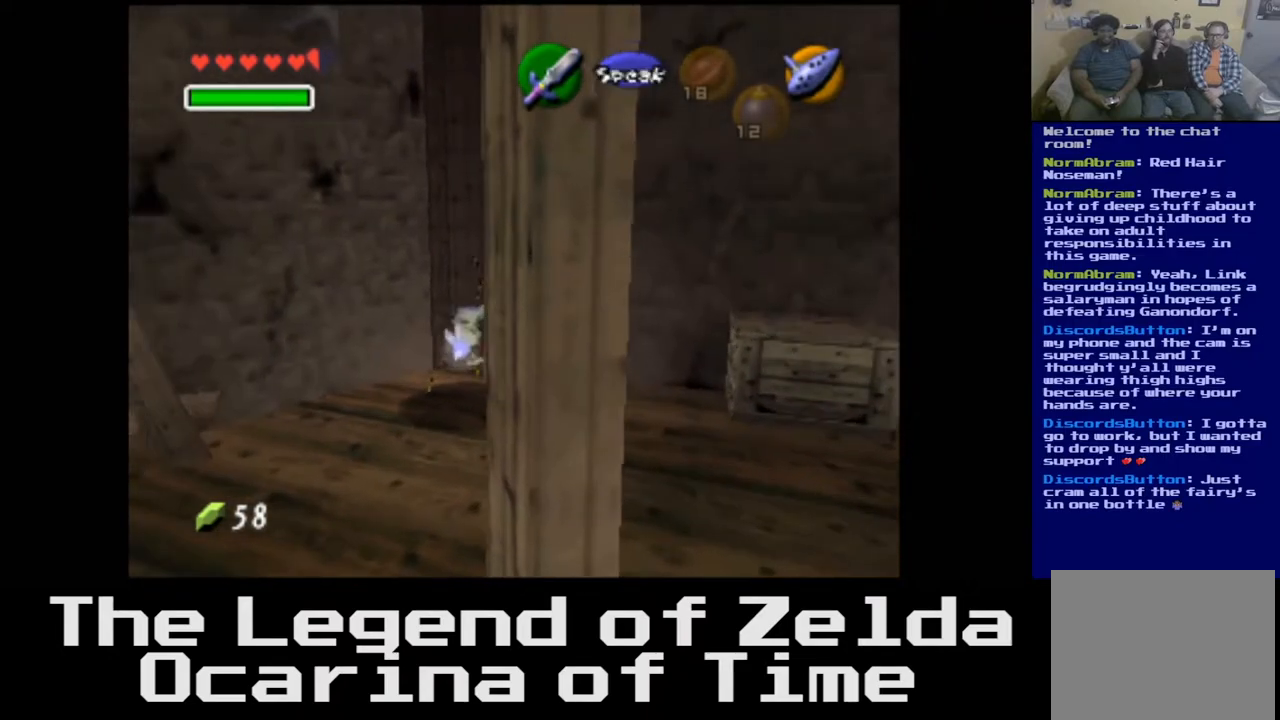
{"buttons": [], "left_stick": "center", "right_stick": "center", "events": []}
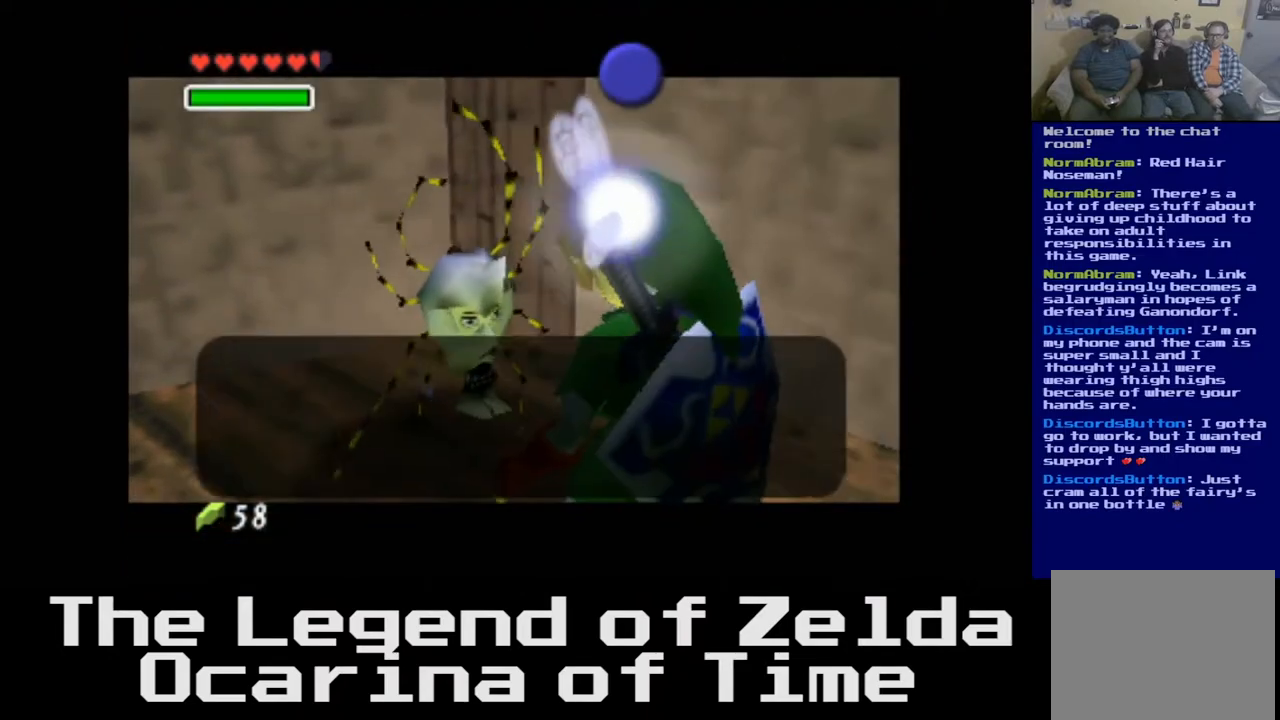
{"buttons": [], "left_stick": "center", "right_stick": "center", "events": []}
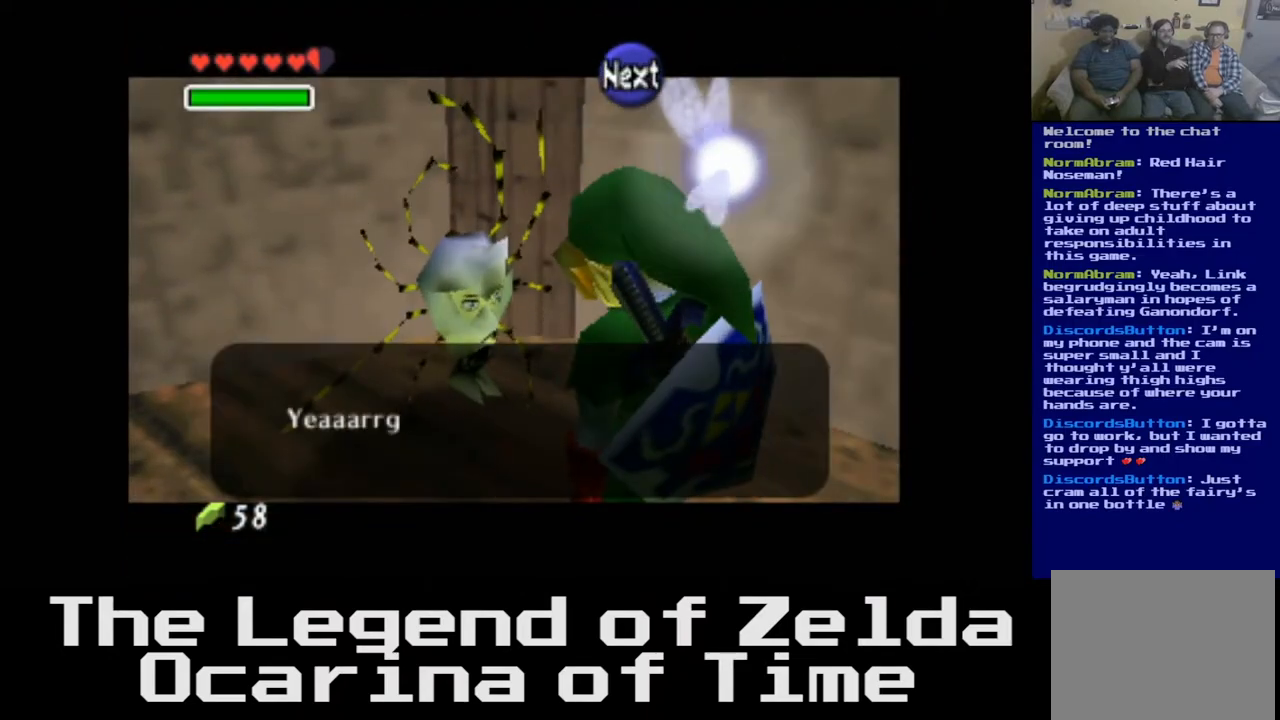
{"buttons": [], "left_stick": "center", "right_stick": "center", "events": []}
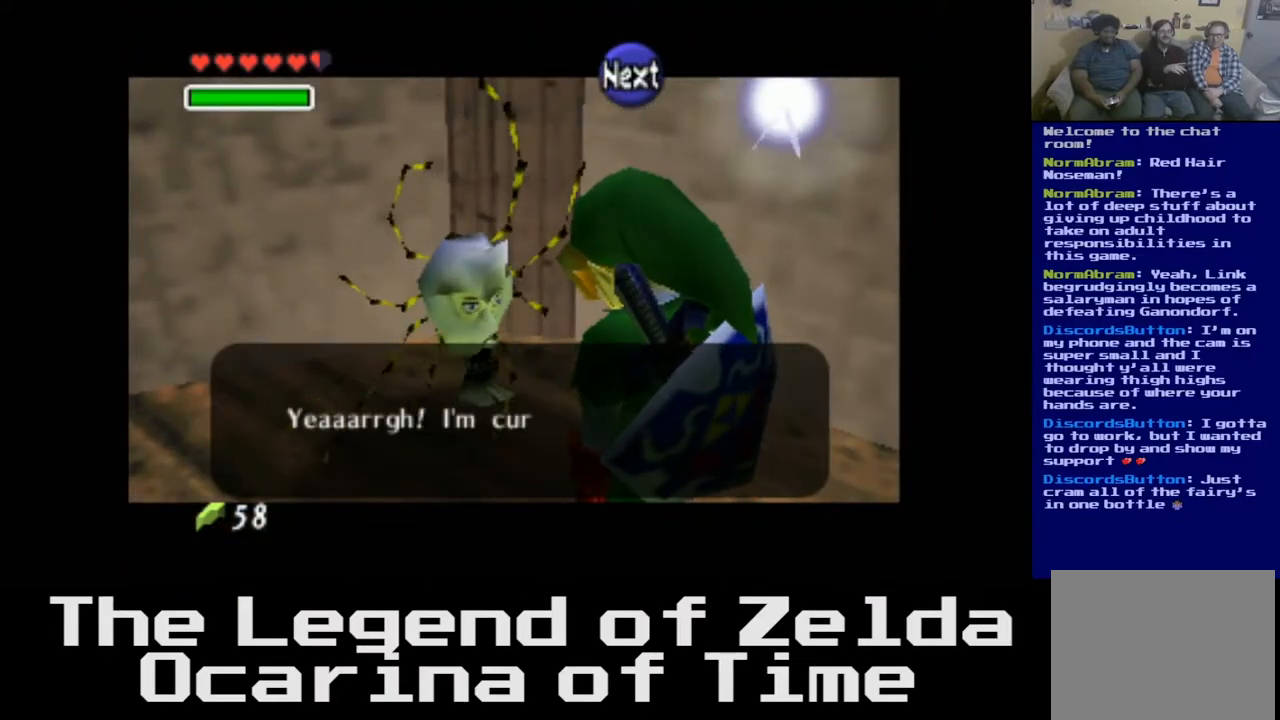
{"buttons": [], "left_stick": "center", "right_stick": "center", "events": []}
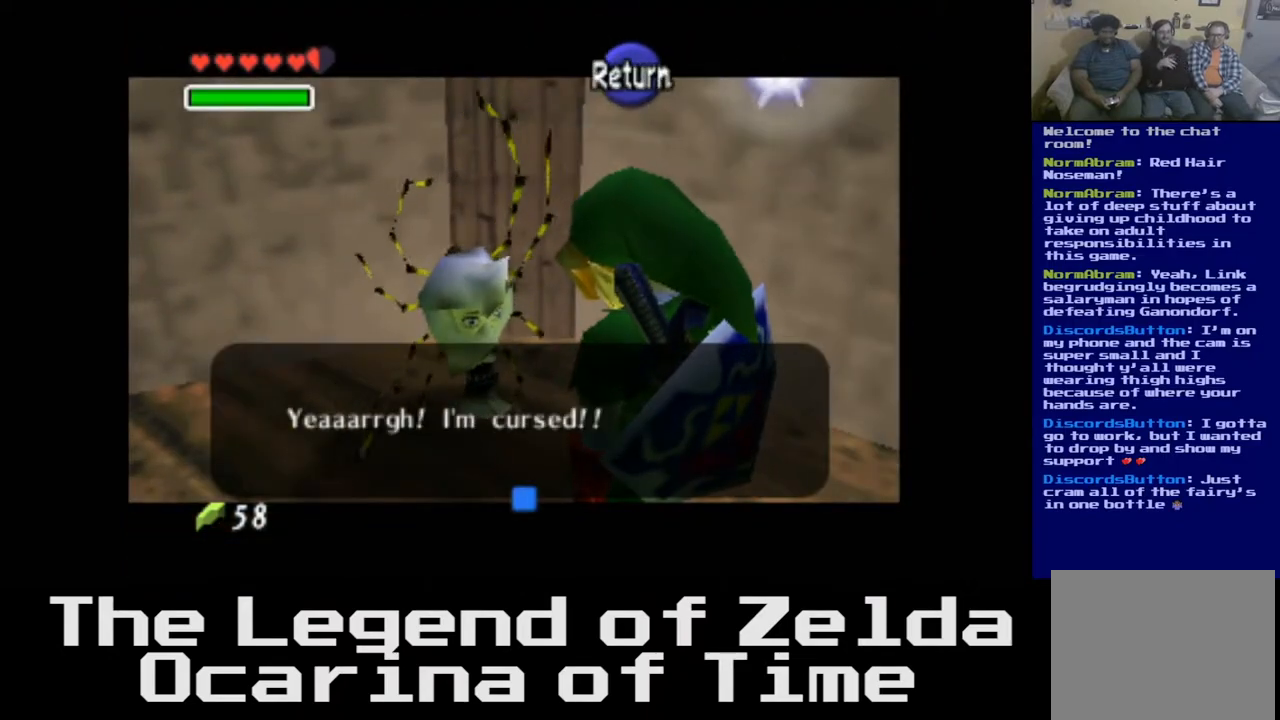
{"buttons": [], "left_stick": "center", "right_stick": "center", "events": []}
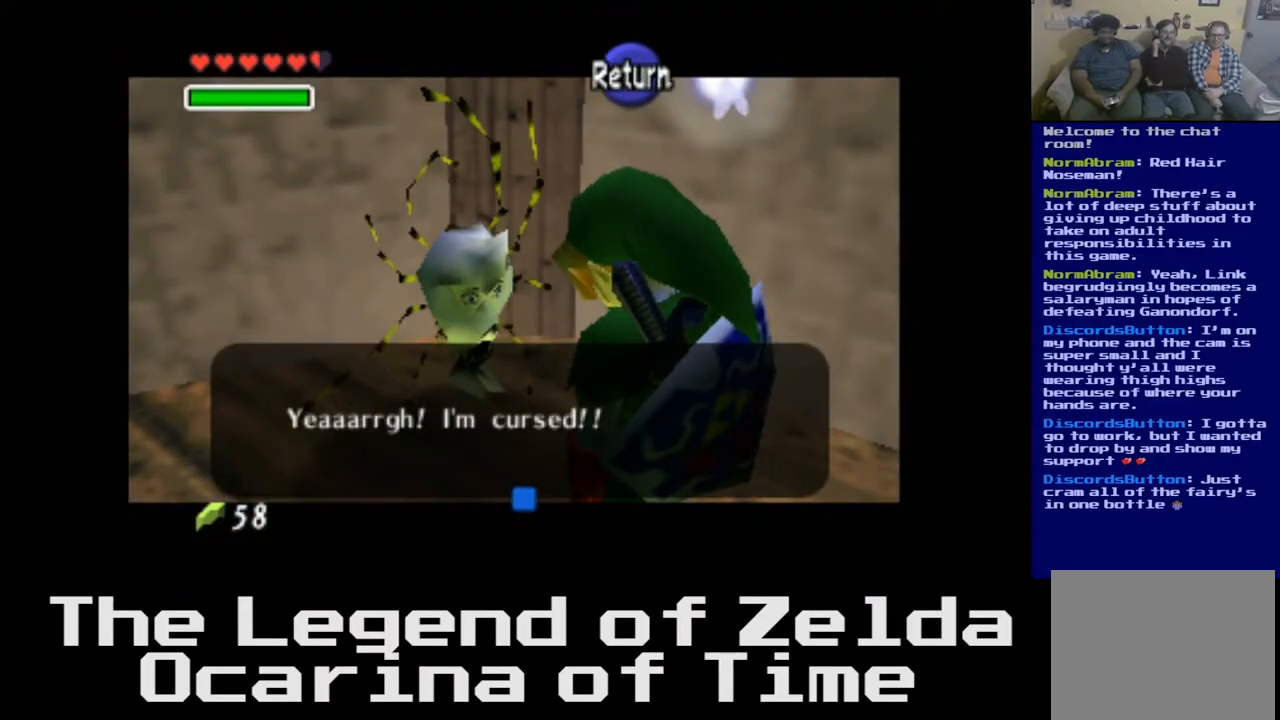
{"buttons": [], "left_stick": "center", "right_stick": "center", "events": [[33, "A", "down"], [133, "A", "up"]]}
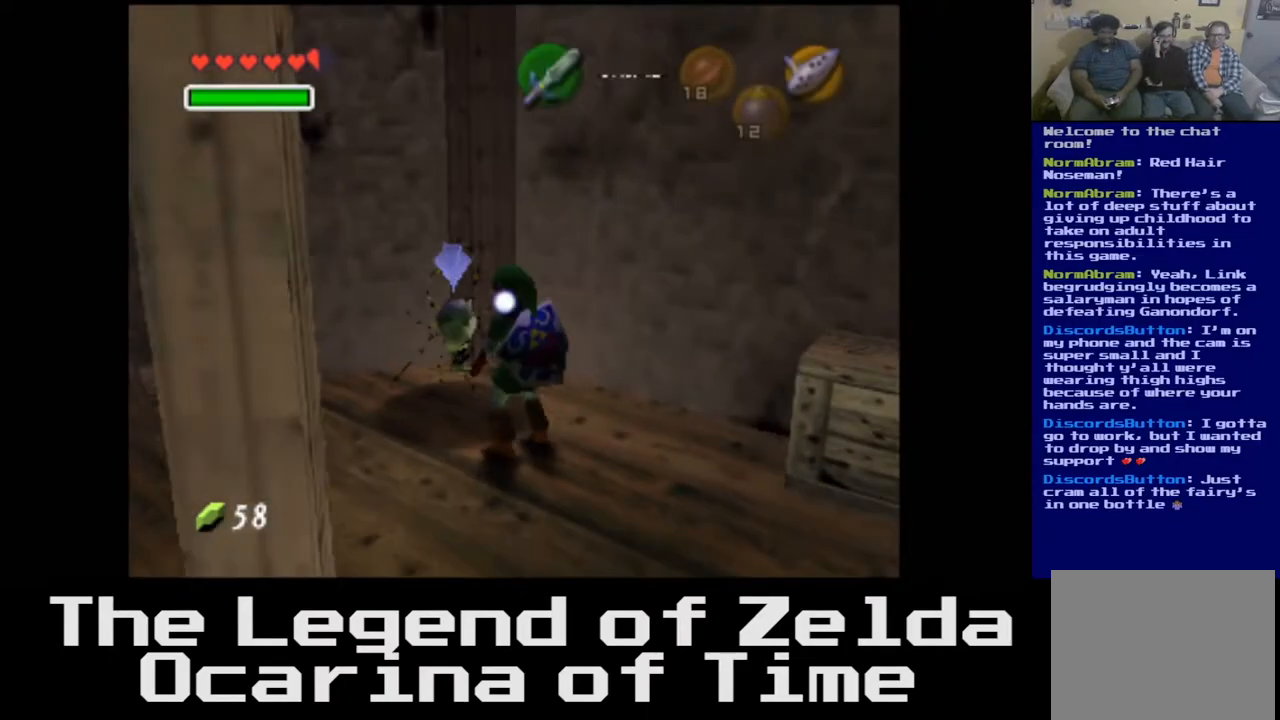
{"buttons": [], "left_stick": "down-right", "right_stick": "center", "events": [[17, "left_stick", "right"], [133, "left_stick", "down-right"]]}
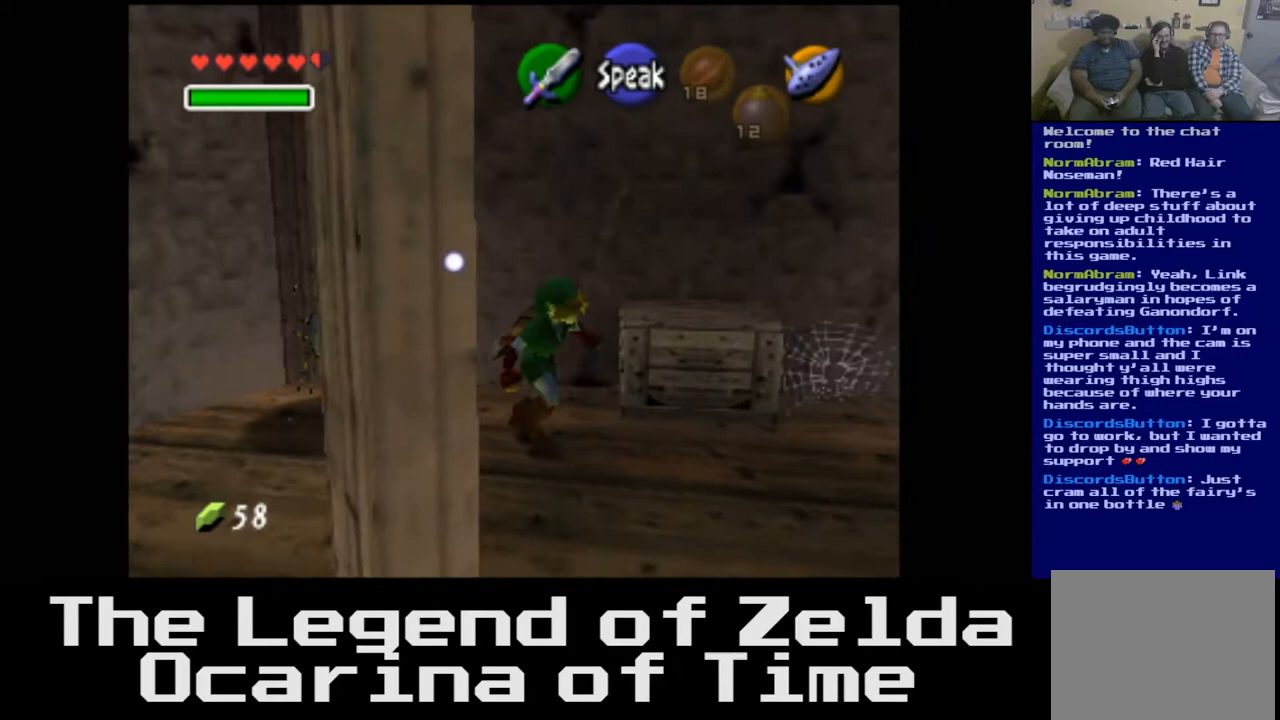
{"buttons": [], "left_stick": "center", "right_stick": "center", "events": [[183, "left_stick", "right"], [400, "left_stick", "up-right"], [500, "left_stick", "center"]]}
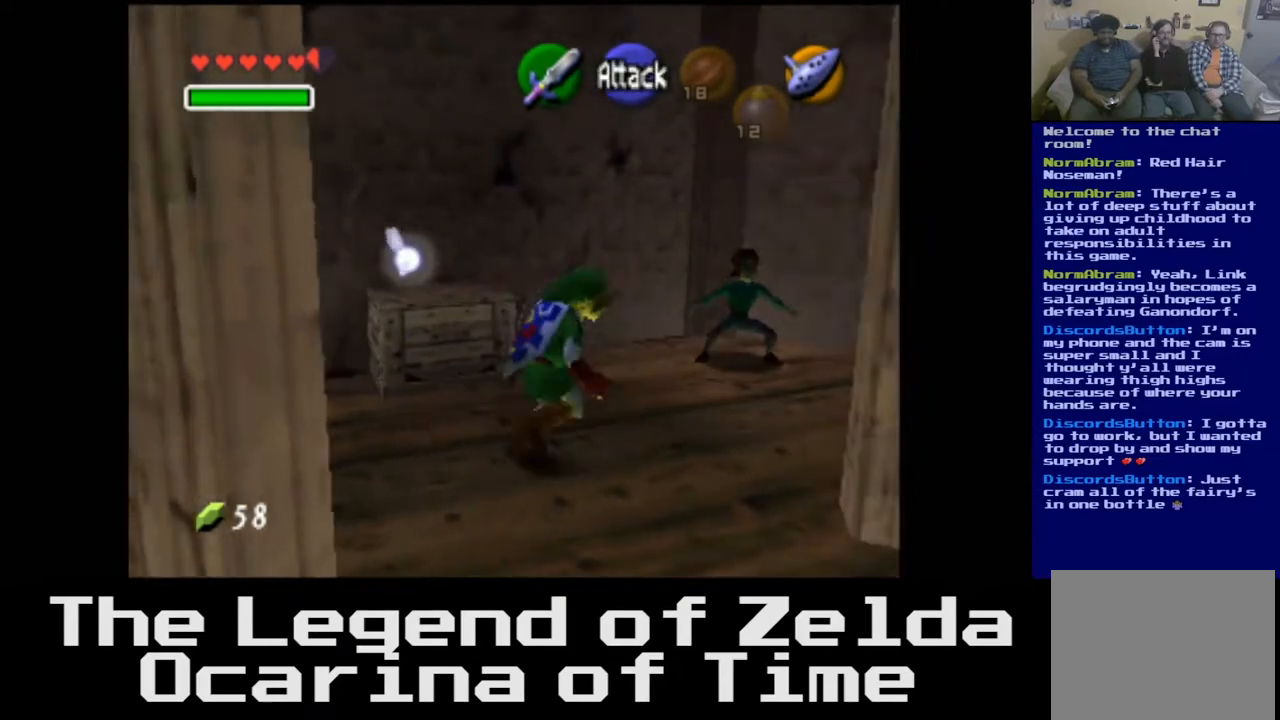
{"buttons": [], "left_stick": "center", "right_stick": "center", "events": []}
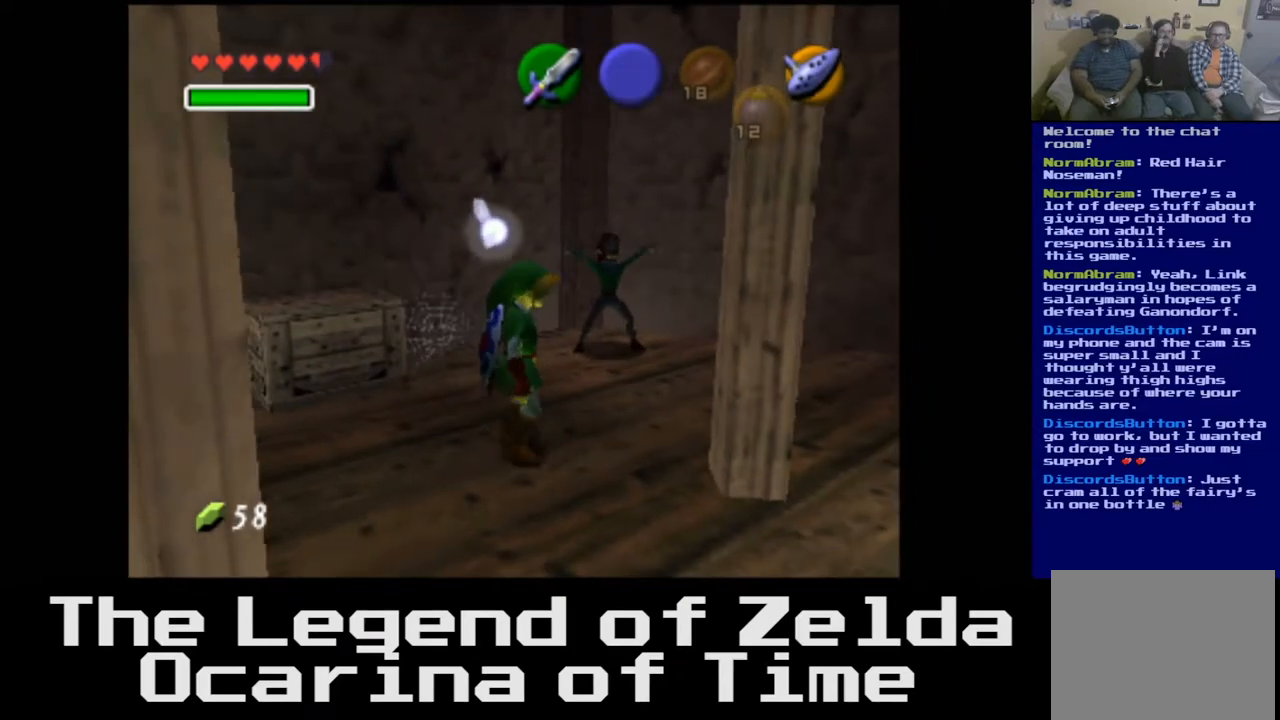
{"buttons": [], "left_stick": "up-right", "right_stick": "center", "events": [[33, "left_stick", "up-right"]]}
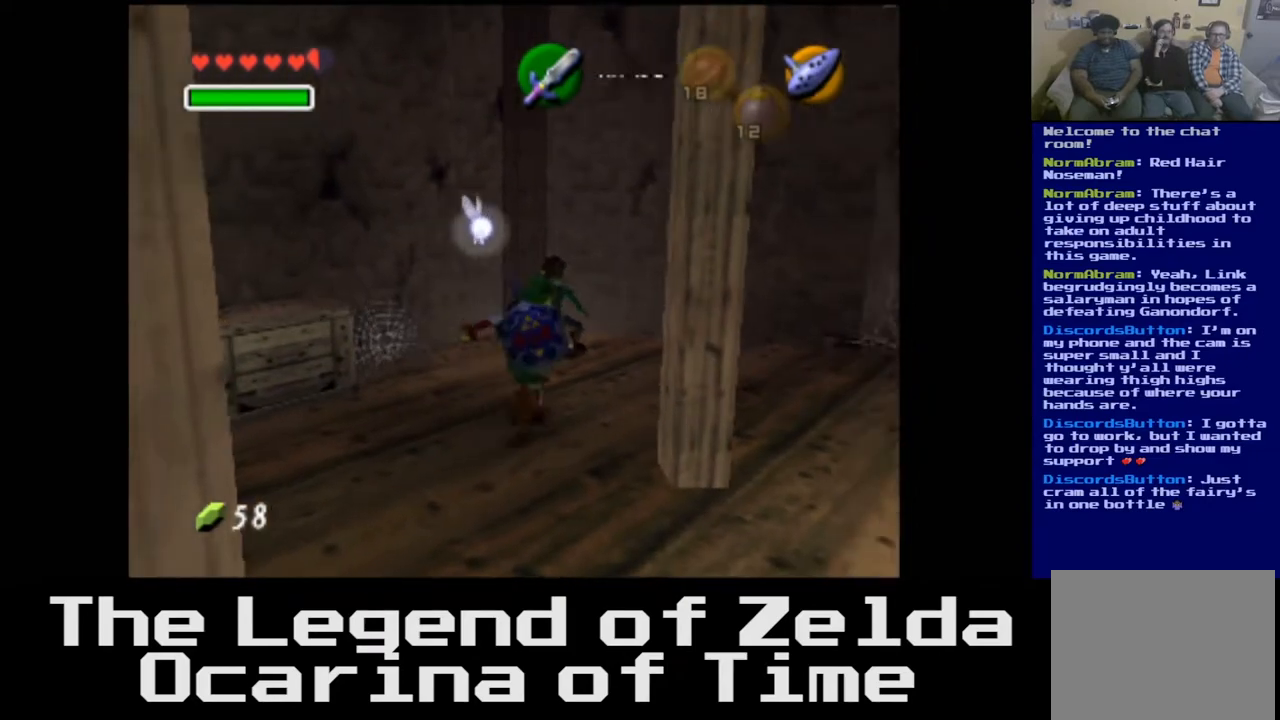
{"buttons": [], "left_stick": "center", "right_stick": "center", "events": [[150, "left_stick", "center"]]}
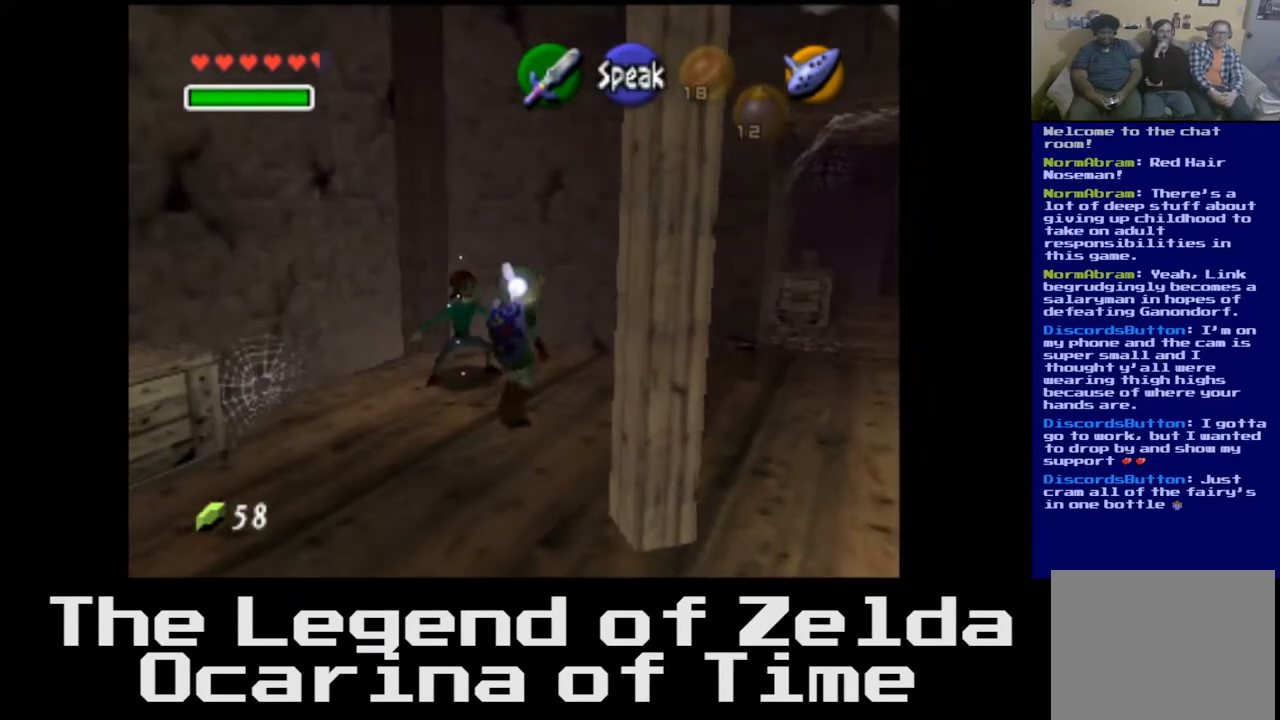
{"buttons": [], "left_stick": "center", "right_stick": "center", "events": []}